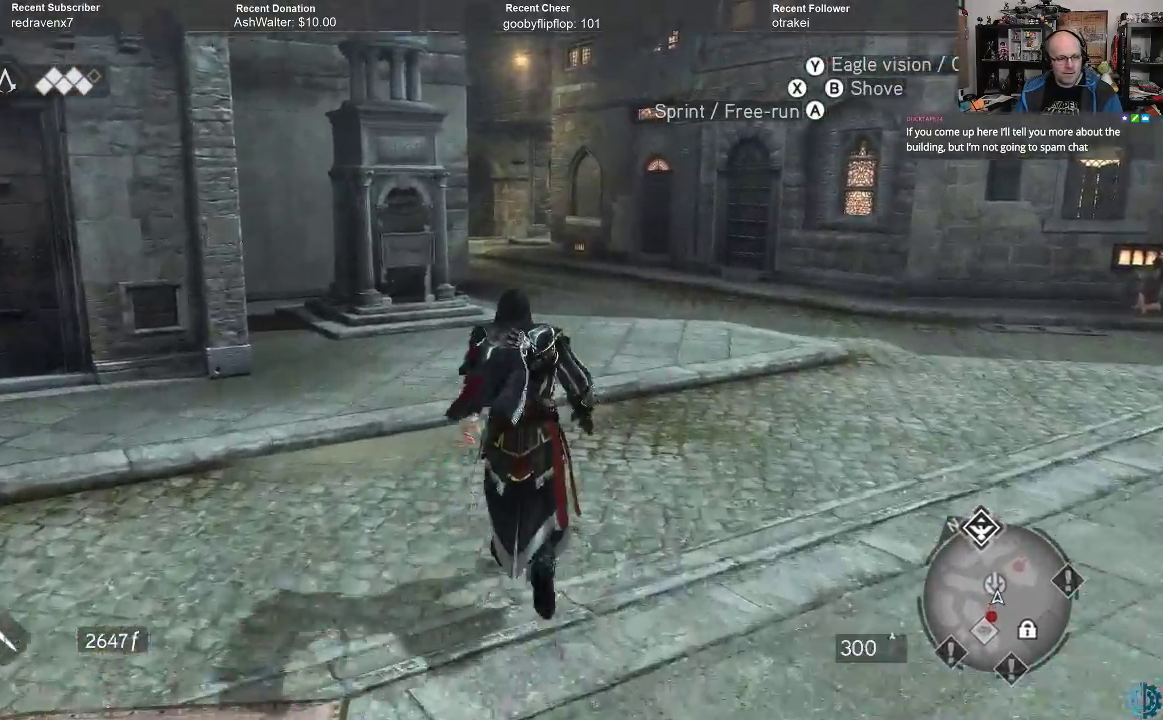
Gameplay with a controller (Xbox layout); each line is a JSON object with the inputs held at the frame after it. "events" lists button and stick changes between this image and that frame as [ms after this image, input, new state], when the widget could be followed in between.
{"buttons": [], "left_stick": "up", "right_stick": "left", "events": [[133, "A", "up"], [200, "R2", "up"], [433, "right_stick", "left"]]}
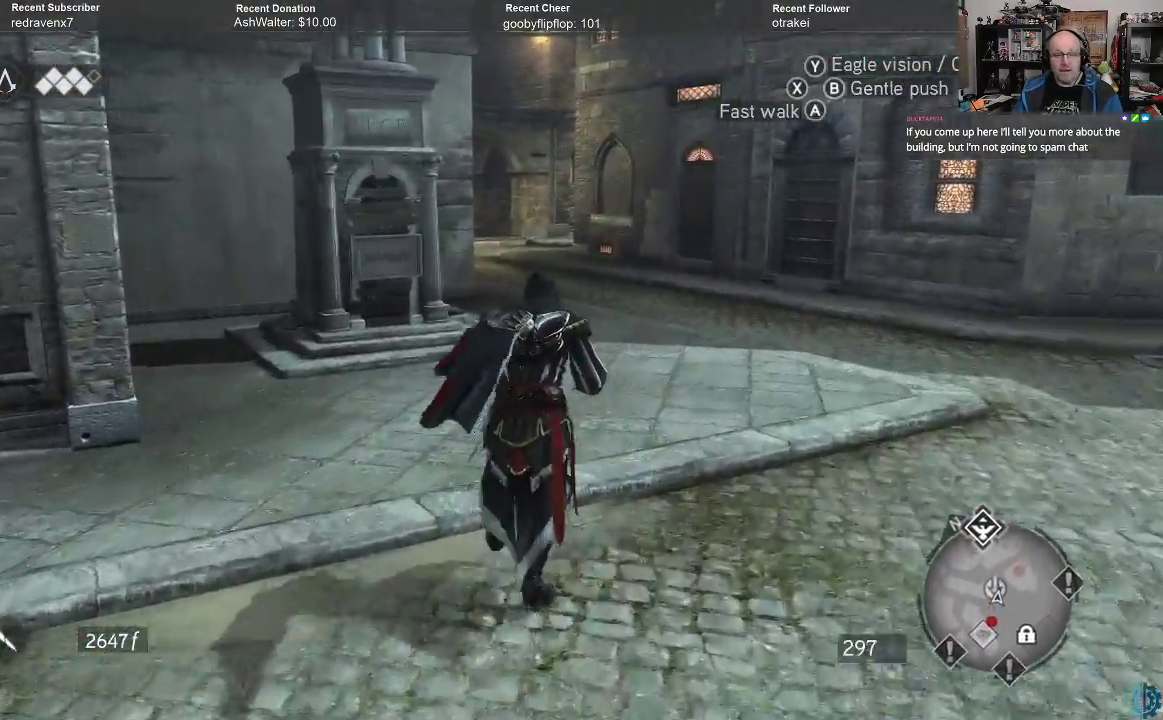
{"buttons": [], "left_stick": "up", "right_stick": "center", "events": [[33, "left_stick", "up-right"], [100, "right_stick", "center"], [333, "right_stick", "down-left"], [400, "right_stick", "left"], [433, "left_stick", "up"], [500, "right_stick", "center"]]}
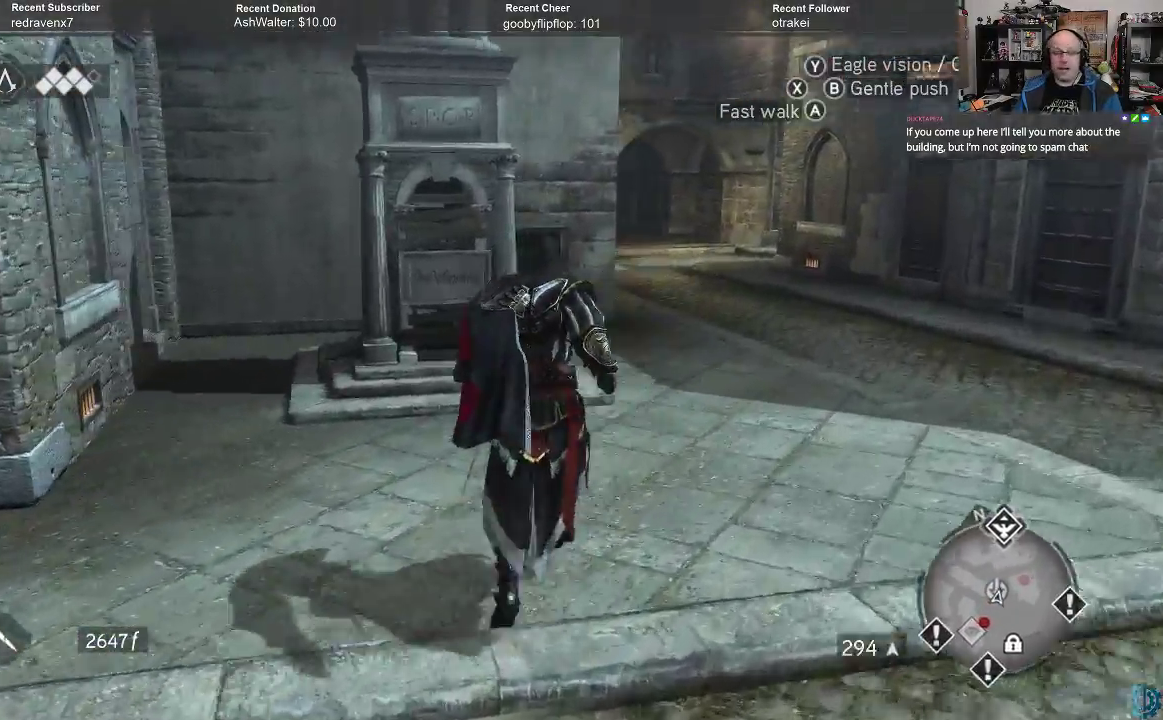
{"buttons": [], "left_stick": "up", "right_stick": "center", "events": [[233, "right_stick", "left"], [400, "right_stick", "center"]]}
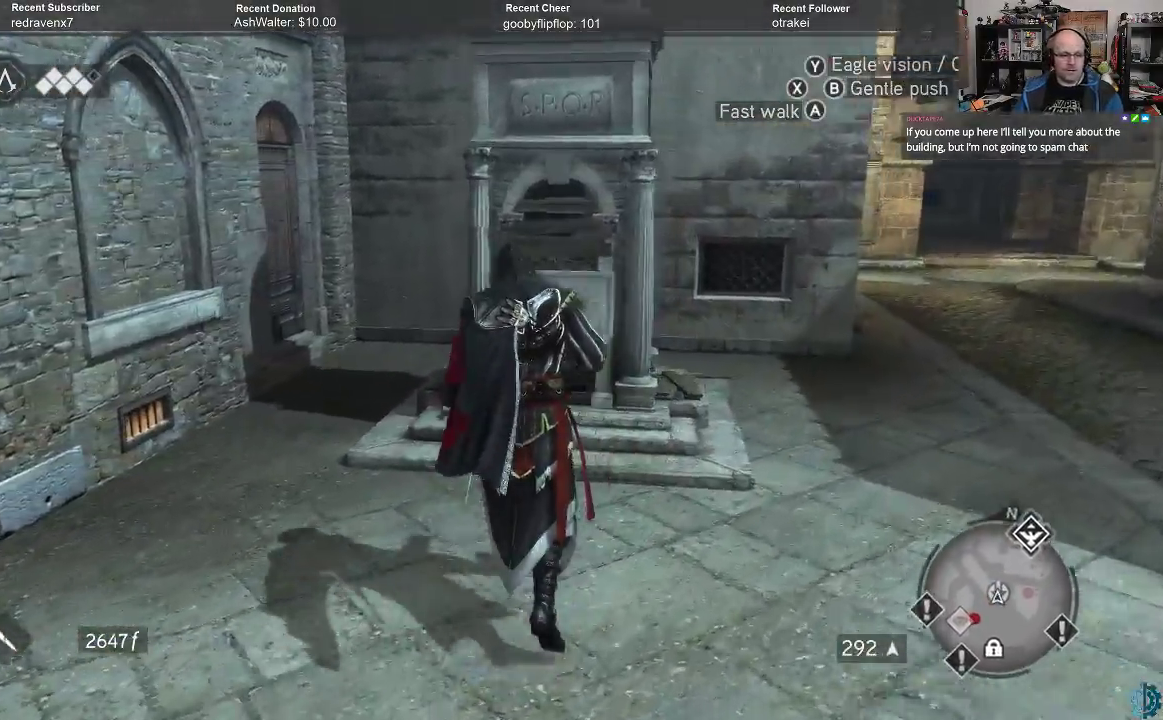
{"buttons": [], "left_stick": "up", "right_stick": "center", "events": [[300, "right_stick", "down-right"], [467, "right_stick", "center"]]}
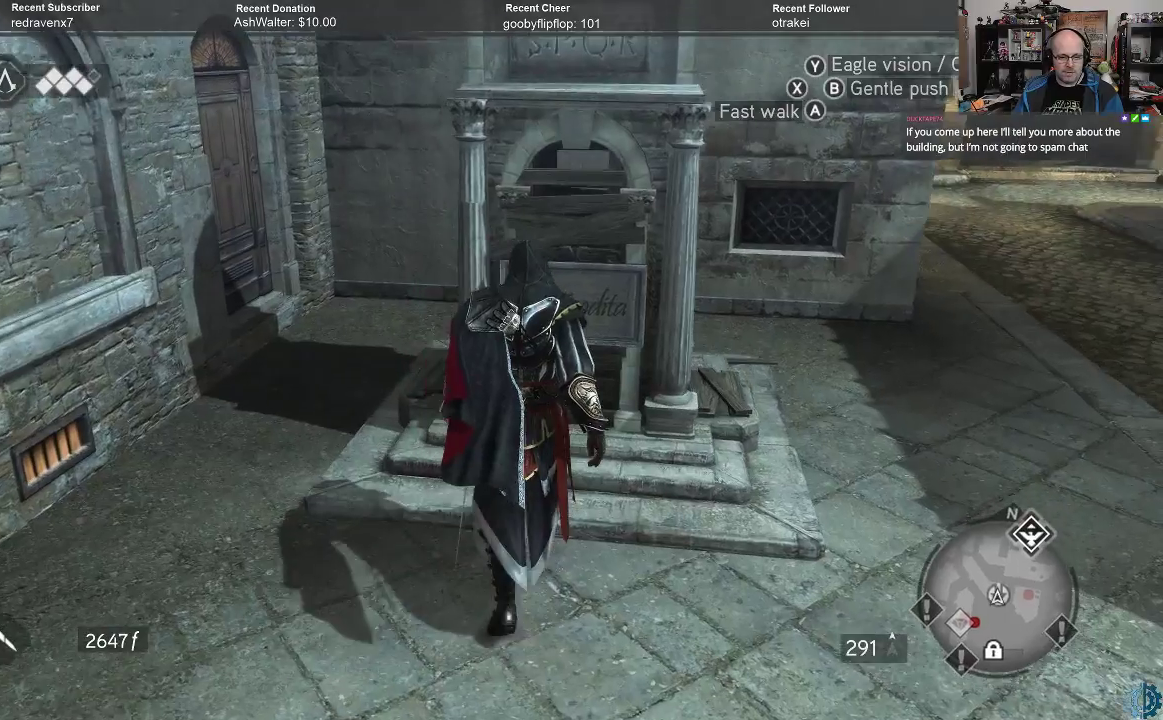
{"buttons": [], "left_stick": "center", "right_stick": "center", "events": [[300, "left_stick", "center"]]}
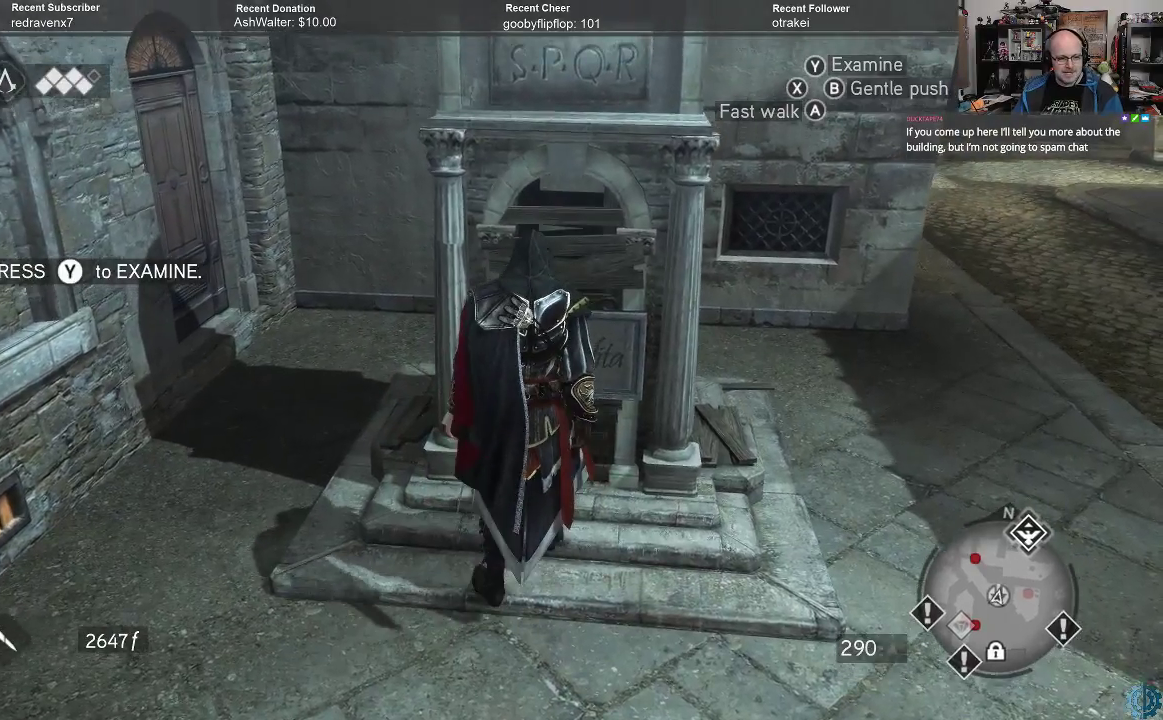
{"buttons": ["Y"], "left_stick": "center", "right_stick": "center", "events": [[467, "Y", "down"]]}
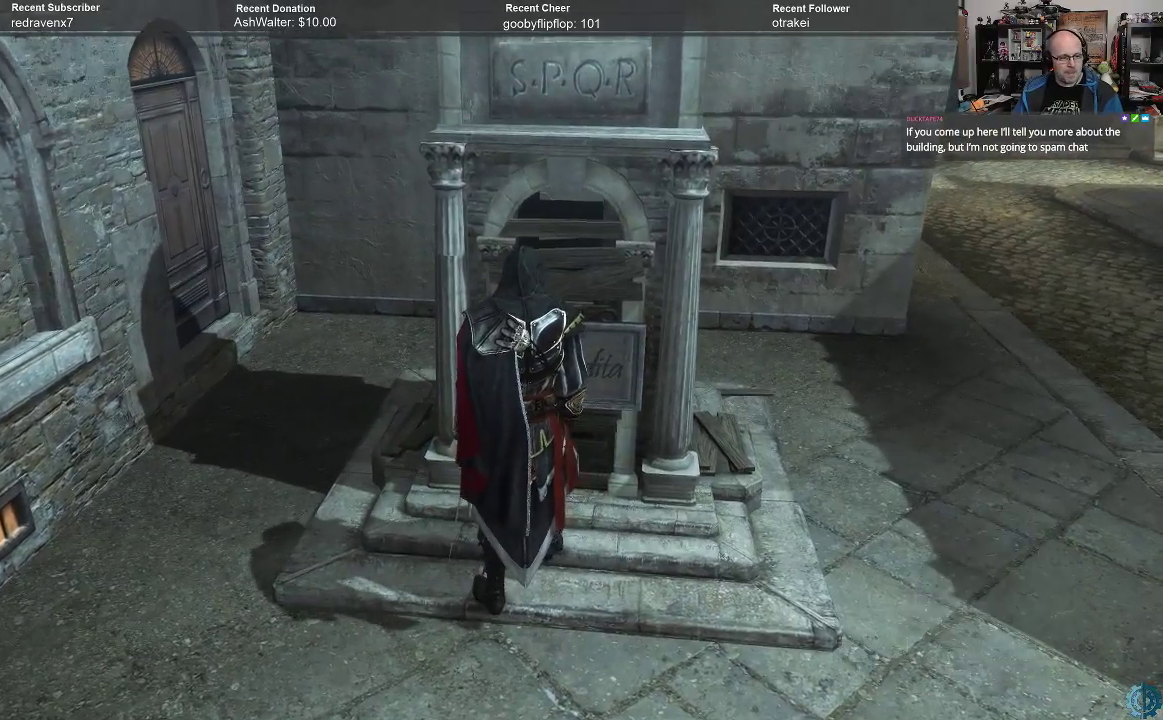
{"buttons": [], "left_stick": "center", "right_stick": "center", "events": [[33, "Y", "up"]]}
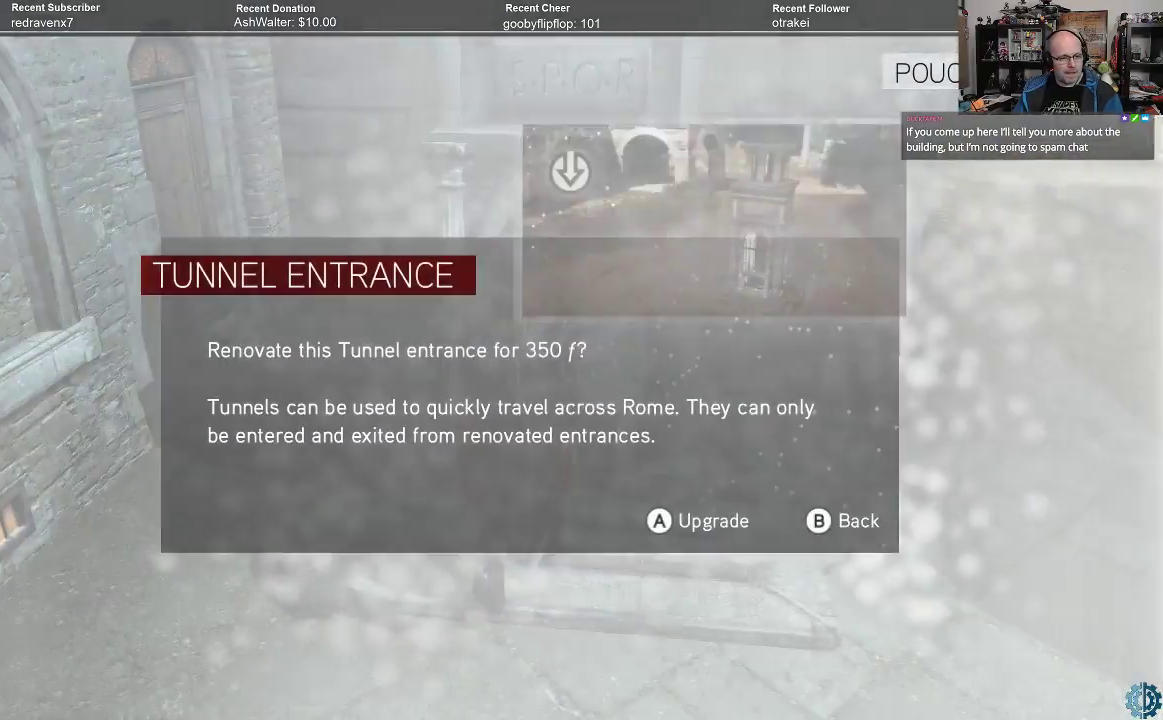
{"buttons": [], "left_stick": "center", "right_stick": "center", "events": []}
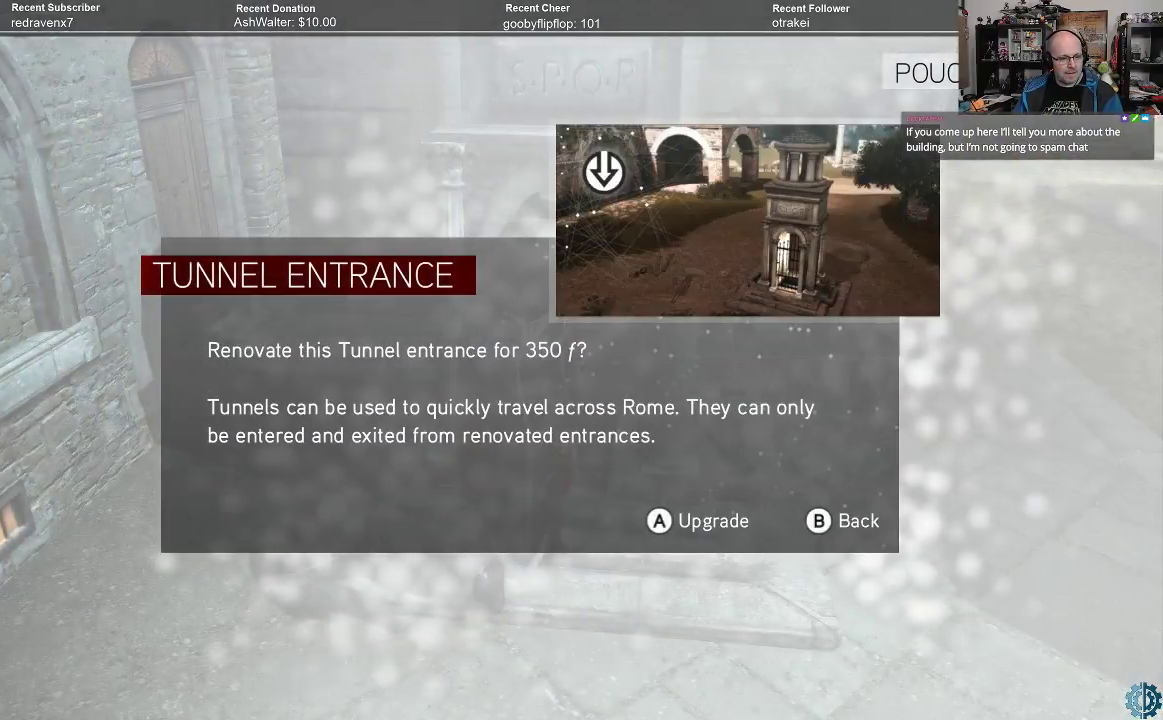
{"buttons": [], "left_stick": "center", "right_stick": "center", "events": []}
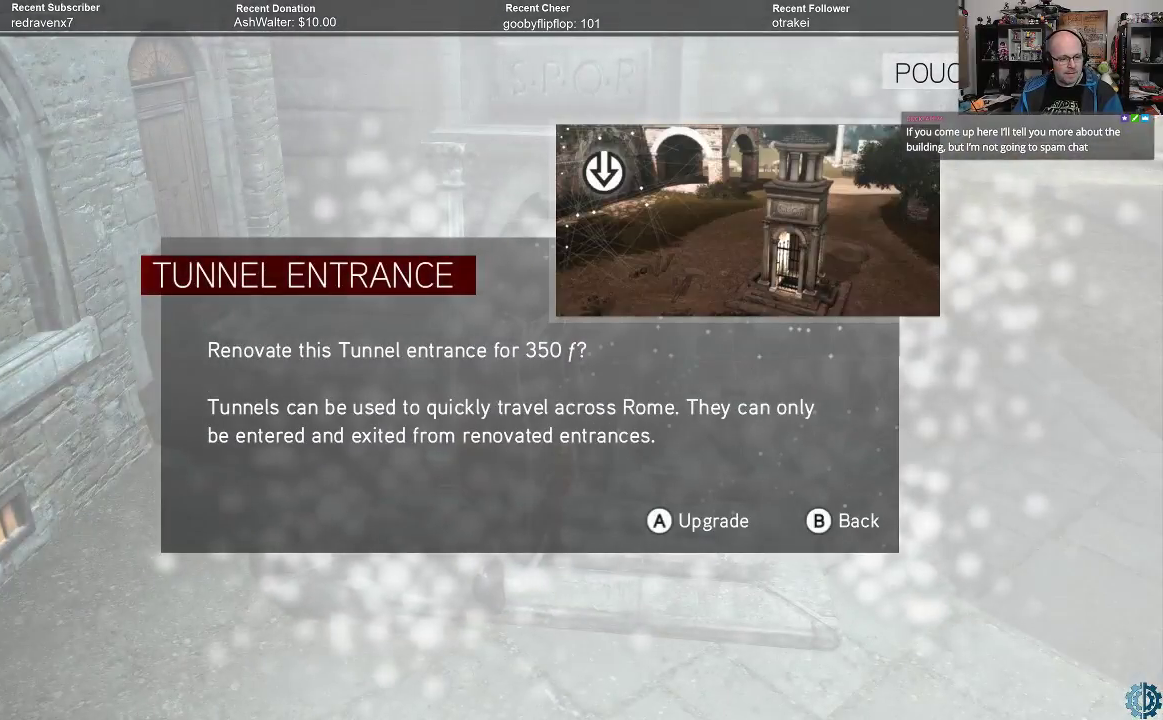
{"buttons": [], "left_stick": "center", "right_stick": "center", "events": []}
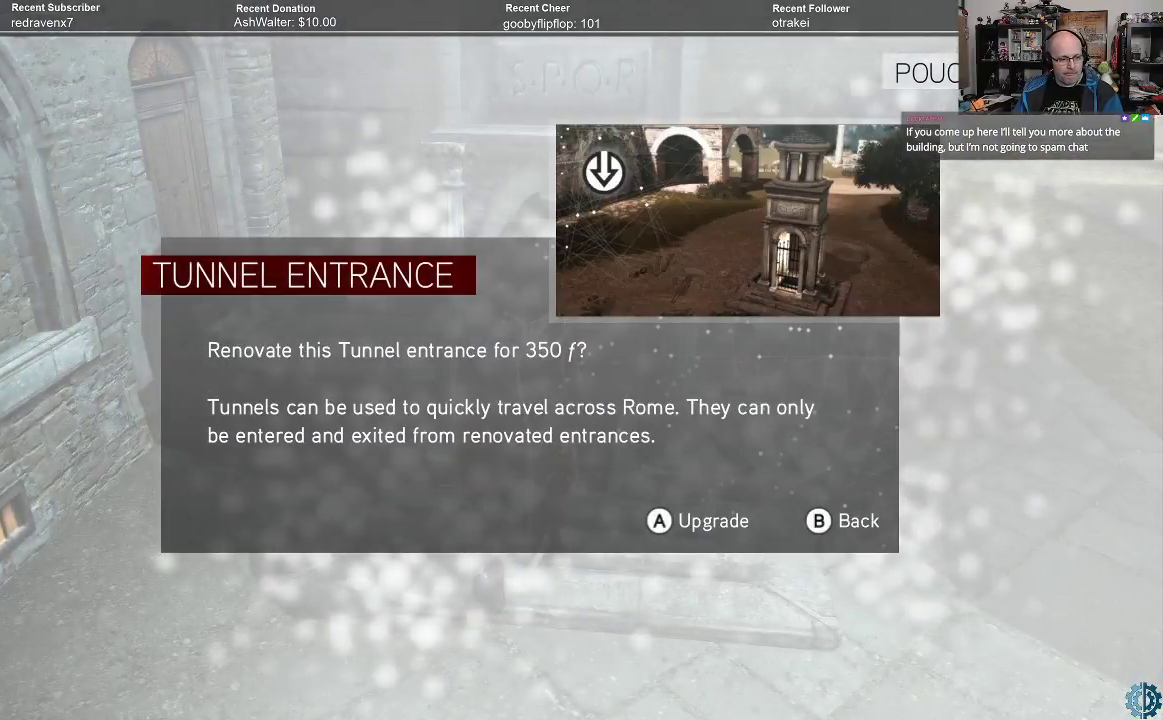
{"buttons": [], "left_stick": "center", "right_stick": "center", "events": []}
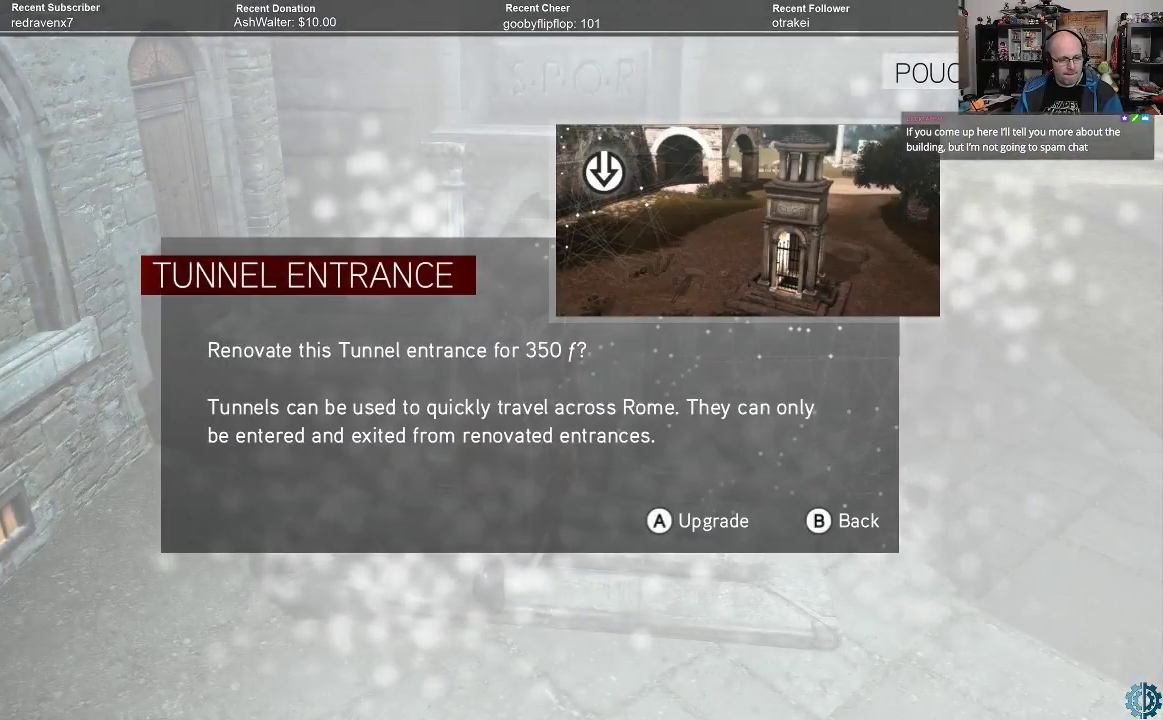
{"buttons": [], "left_stick": "center", "right_stick": "center", "events": []}
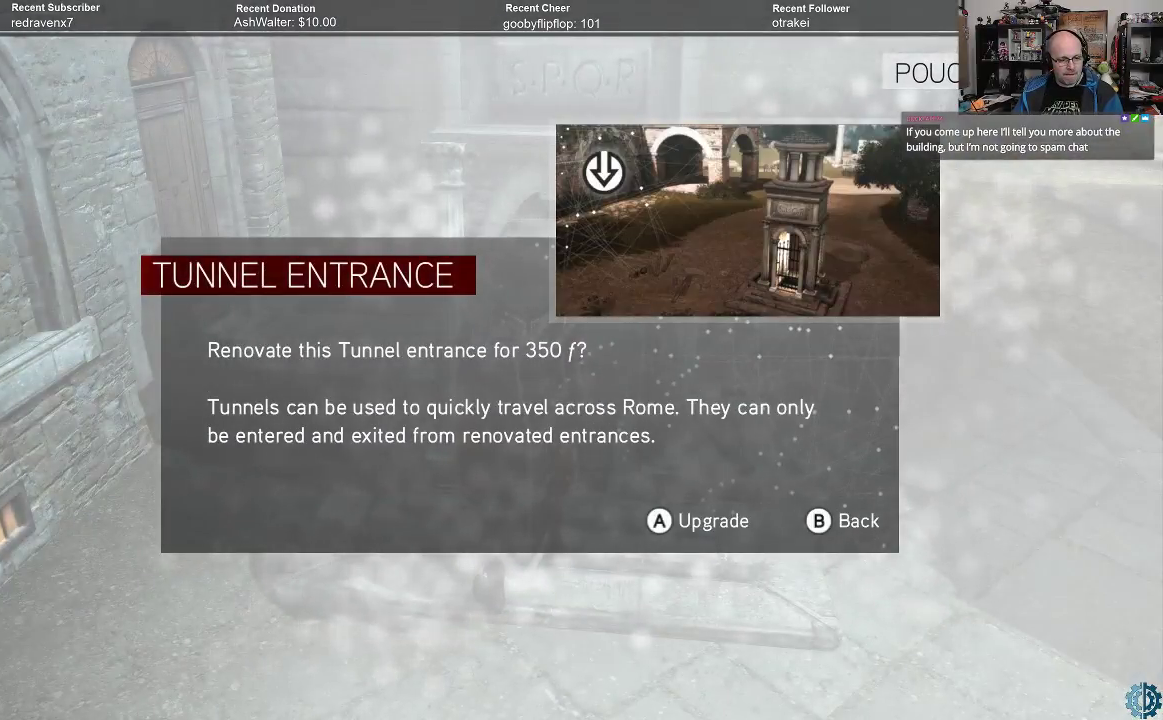
{"buttons": [], "left_stick": "center", "right_stick": "center", "events": []}
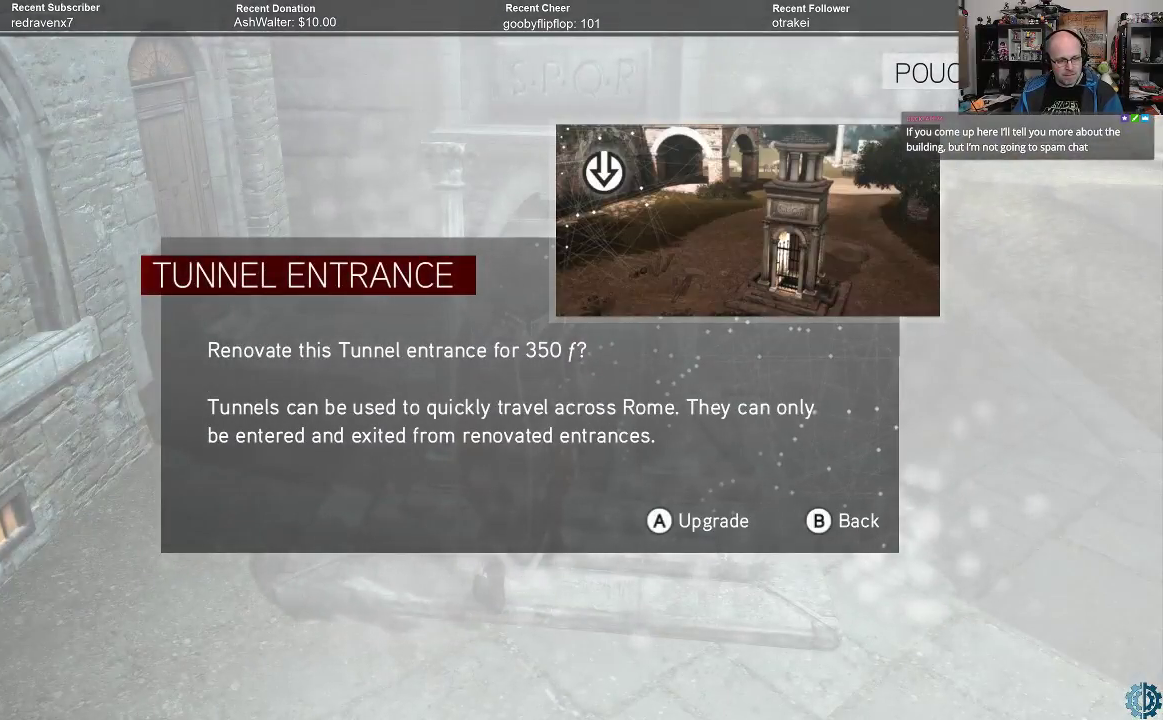
{"buttons": [], "left_stick": "center", "right_stick": "center", "events": []}
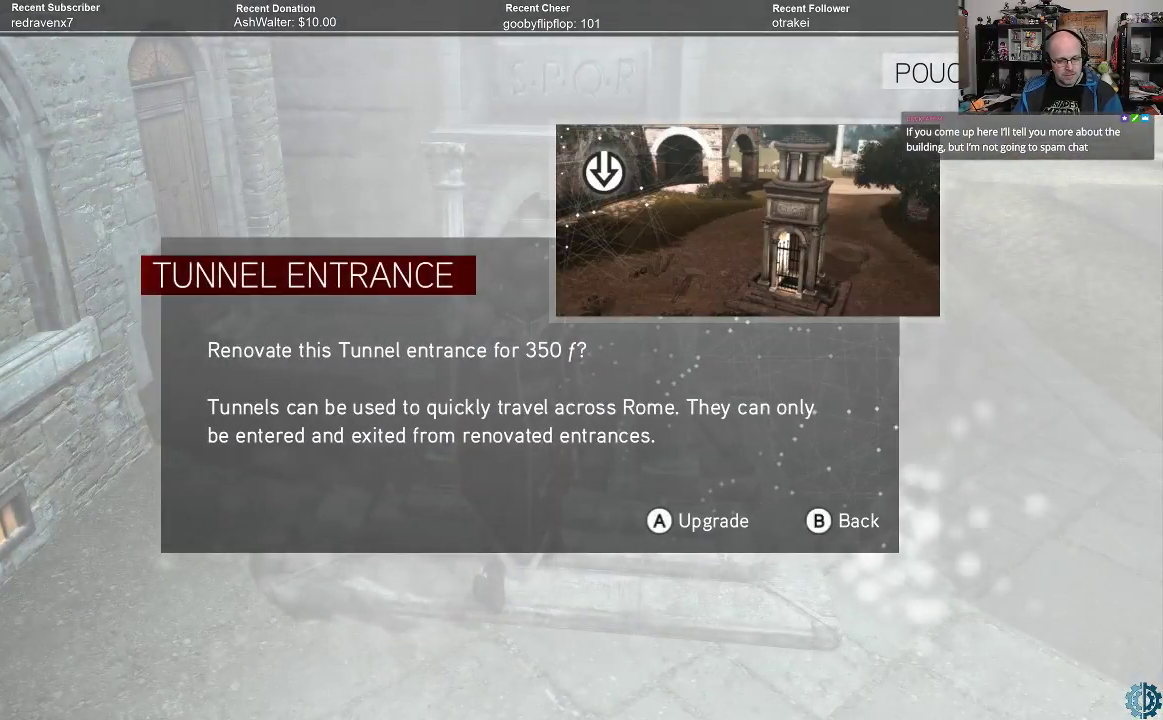
{"buttons": [], "left_stick": "center", "right_stick": "right", "events": [[67, "B", "down"], [167, "B", "up"], [500, "right_stick", "right"]]}
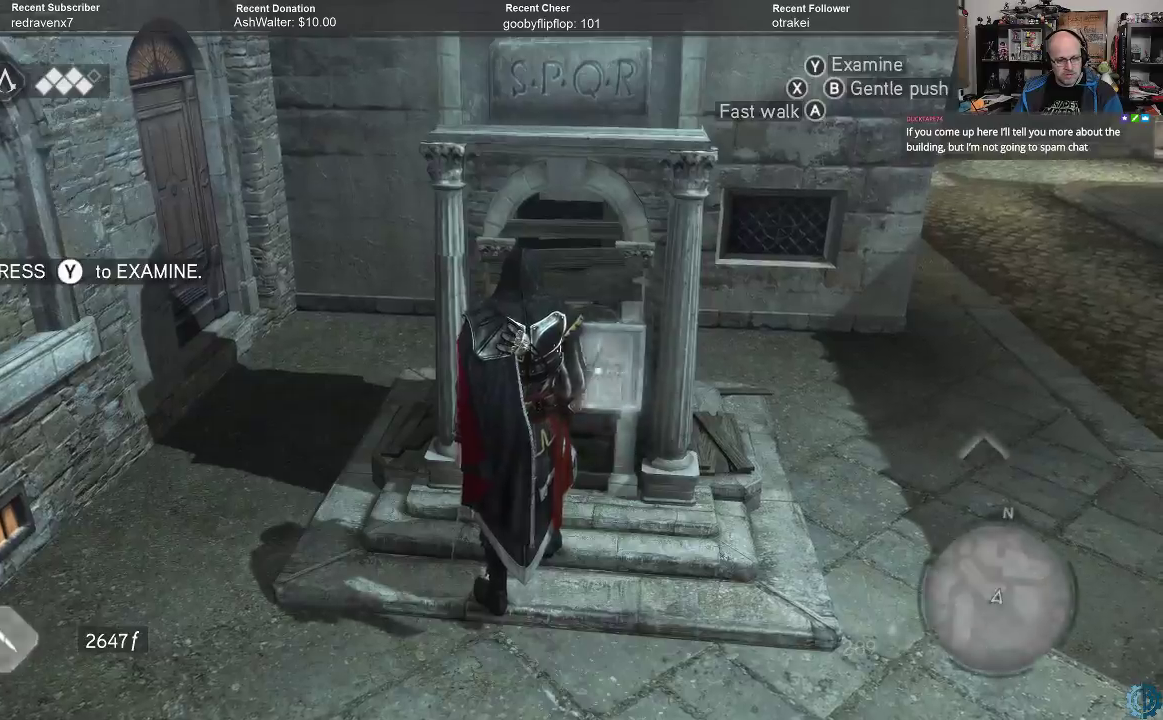
{"buttons": [], "left_stick": "right", "right_stick": "up", "events": [[133, "left_stick", "down-right"], [233, "left_stick", "right"], [400, "right_stick", "up"]]}
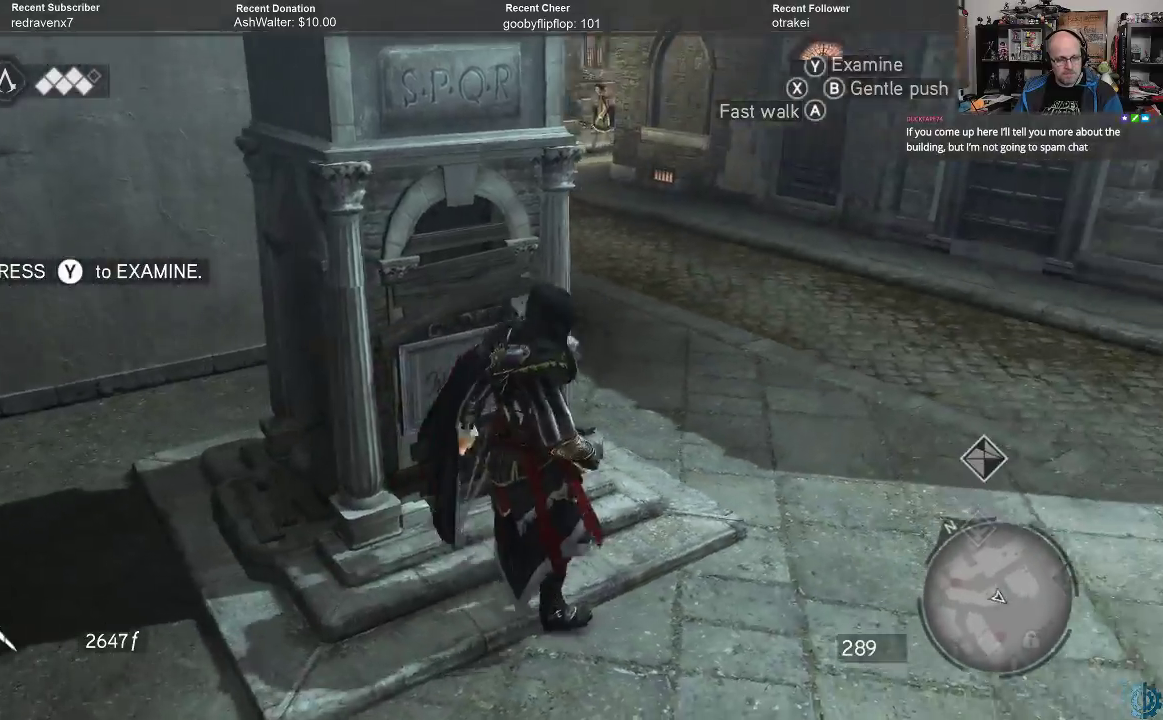
{"buttons": ["A", "R2"], "left_stick": "up-right", "right_stick": "center", "events": [[33, "right_stick", "center"], [133, "left_stick", "up-right"], [167, "R2", "down"], [233, "A", "down"]]}
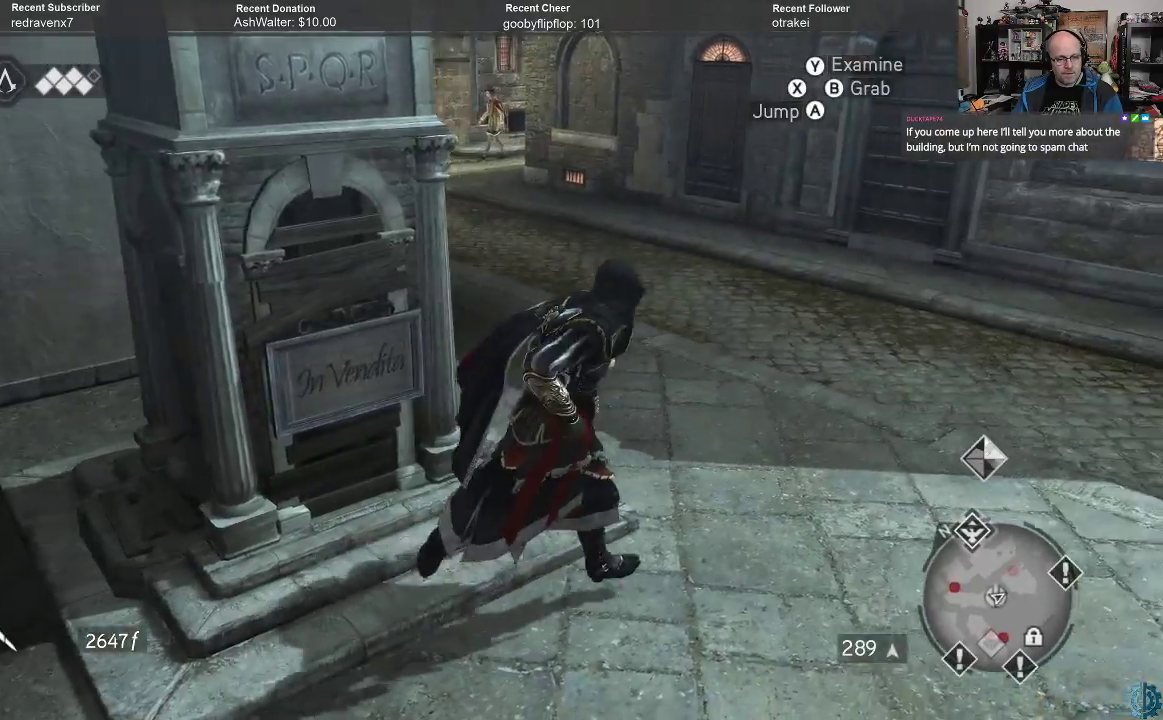
{"buttons": [], "left_stick": "up-right", "right_stick": "left", "events": [[300, "A", "up"], [333, "R2", "up"], [500, "right_stick", "left"]]}
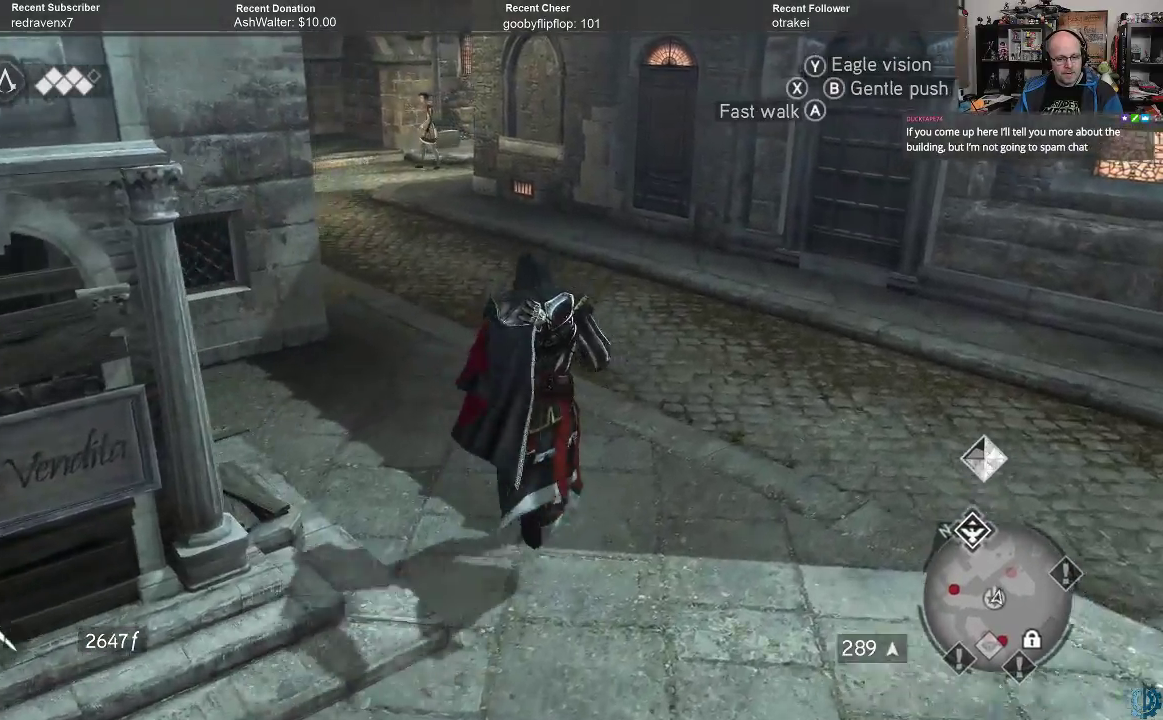
{"buttons": [], "left_stick": "up", "right_stick": "up-left", "events": [[67, "right_stick", "up-left"], [200, "right_stick", "up"], [233, "left_stick", "center"], [400, "right_stick", "up-left"], [433, "left_stick", "up"]]}
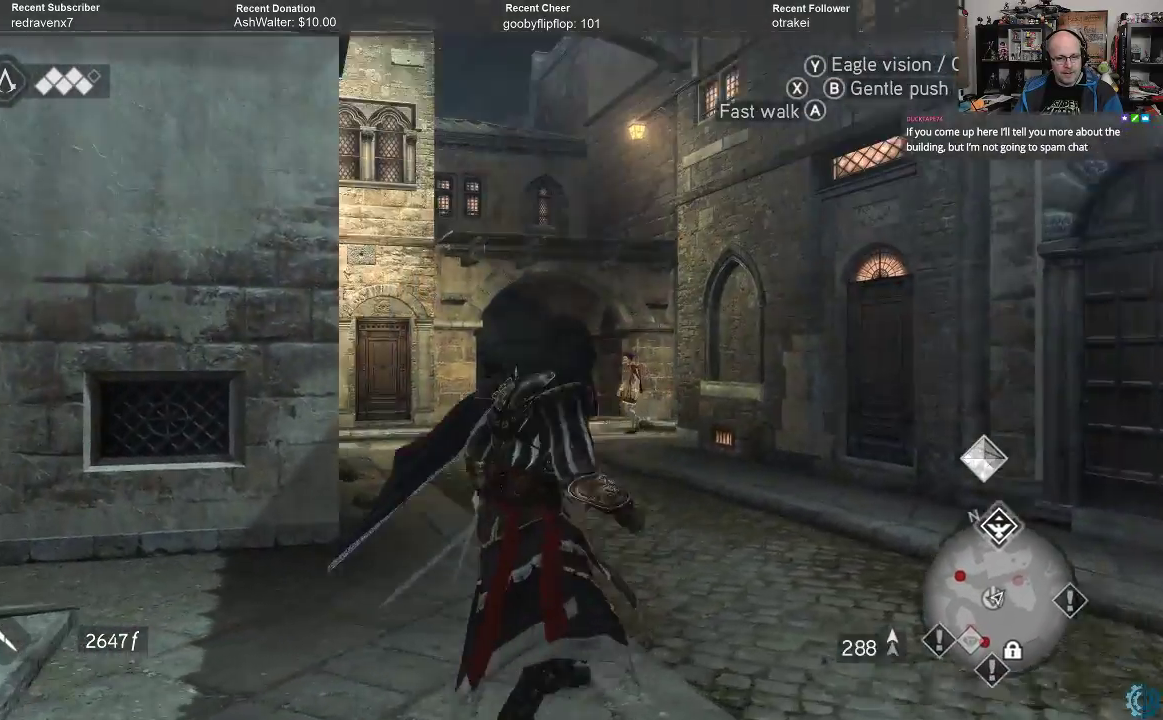
{"buttons": ["A", "R2"], "left_stick": "up", "right_stick": "center", "events": [[33, "R2", "down"], [33, "right_stick", "center"], [133, "A", "down"]]}
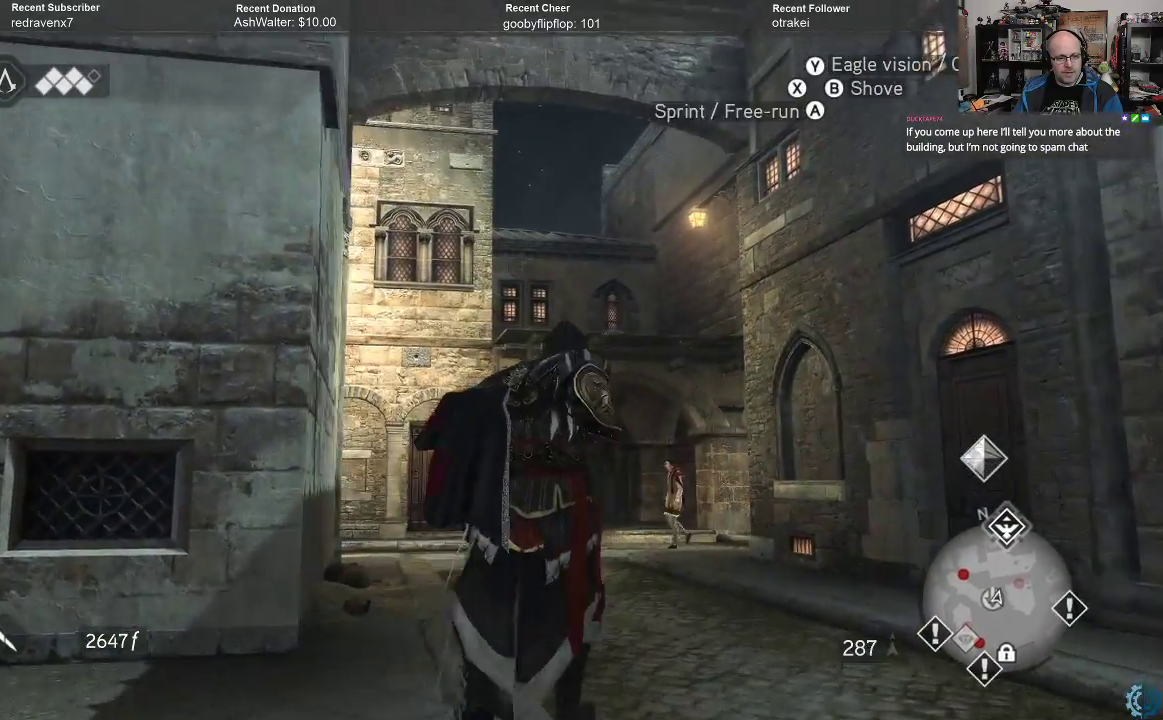
{"buttons": ["A", "R2"], "left_stick": "up", "right_stick": "center", "events": []}
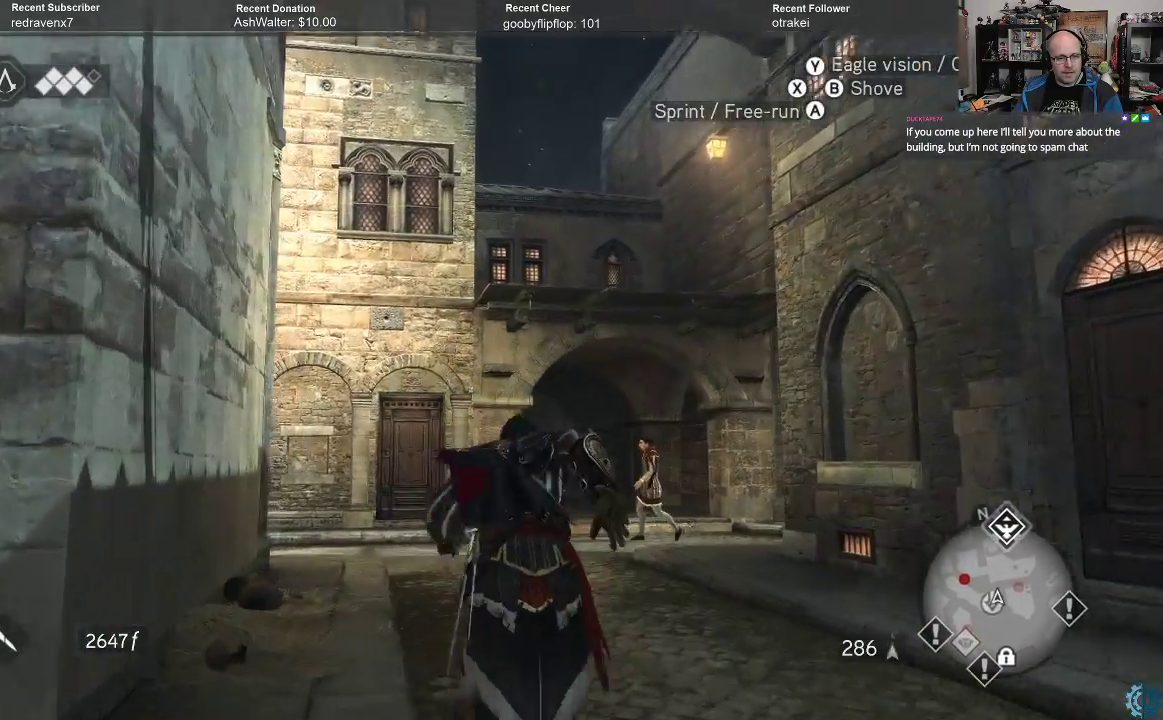
{"buttons": [], "left_stick": "up", "right_stick": "center", "events": [[400, "A", "up"], [400, "R2", "up"]]}
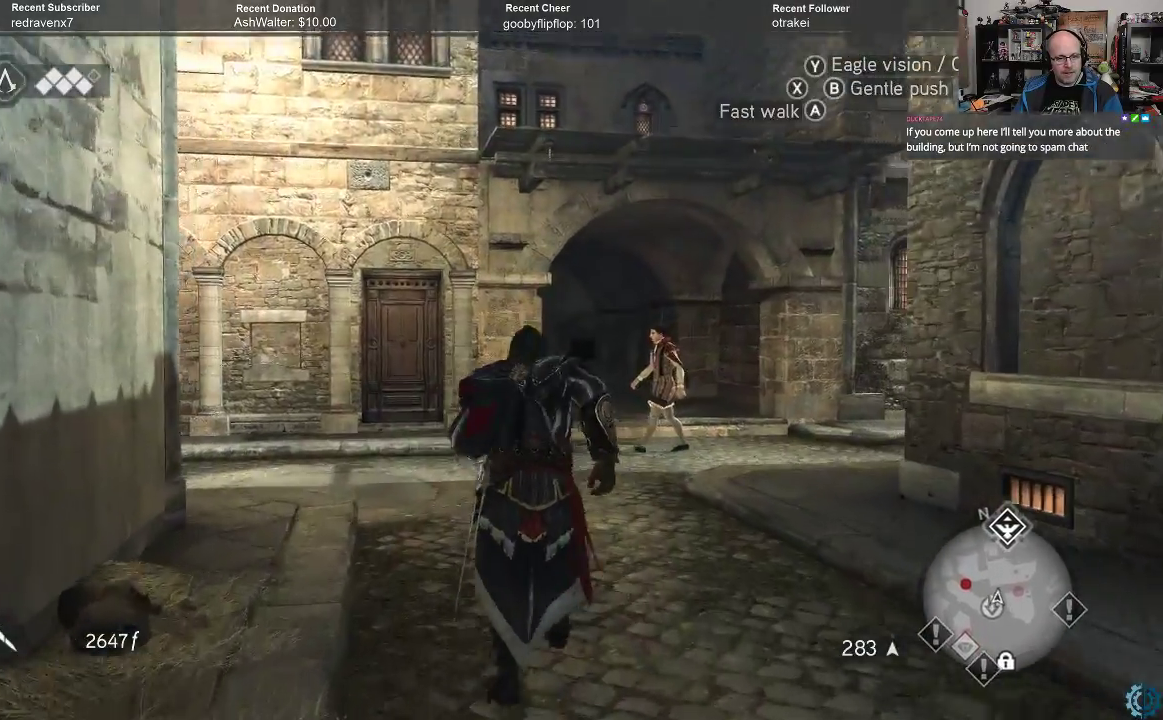
{"buttons": [], "left_stick": "up-right", "right_stick": "center", "events": [[33, "left_stick", "up-right"], [33, "right_stick", "down-right"], [300, "right_stick", "center"]]}
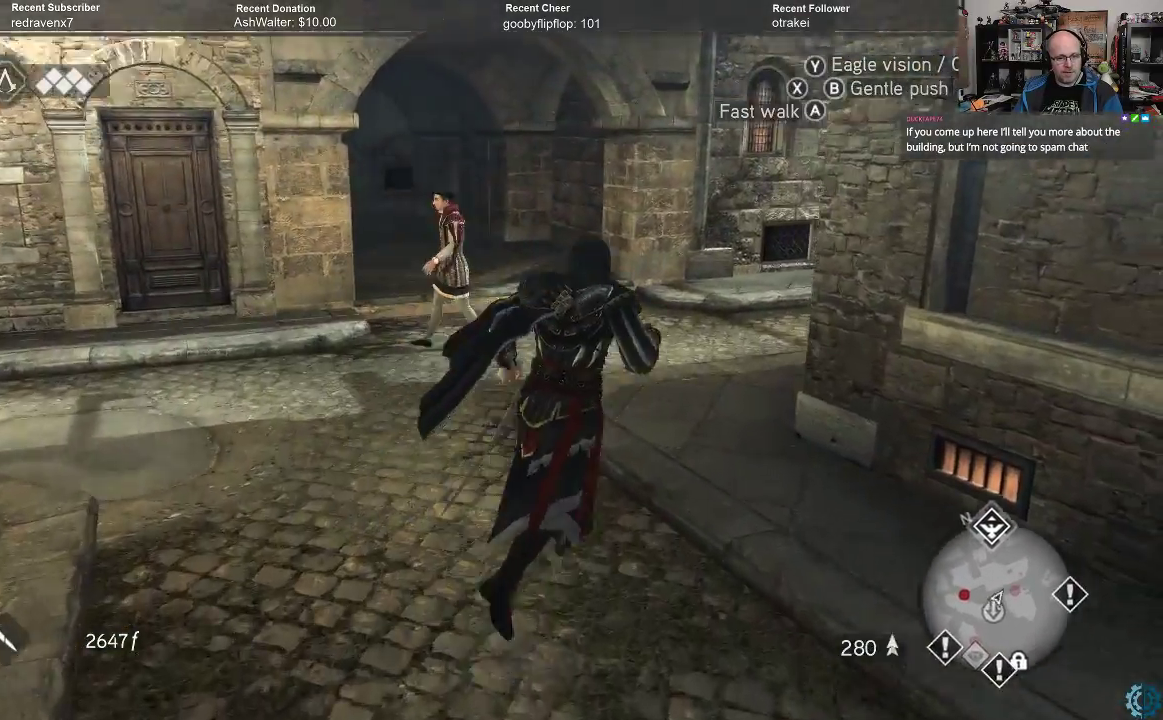
{"buttons": [], "left_stick": "up-left", "right_stick": "center", "events": [[67, "right_stick", "right"], [100, "left_stick", "up"], [367, "left_stick", "up-left"], [433, "right_stick", "center"]]}